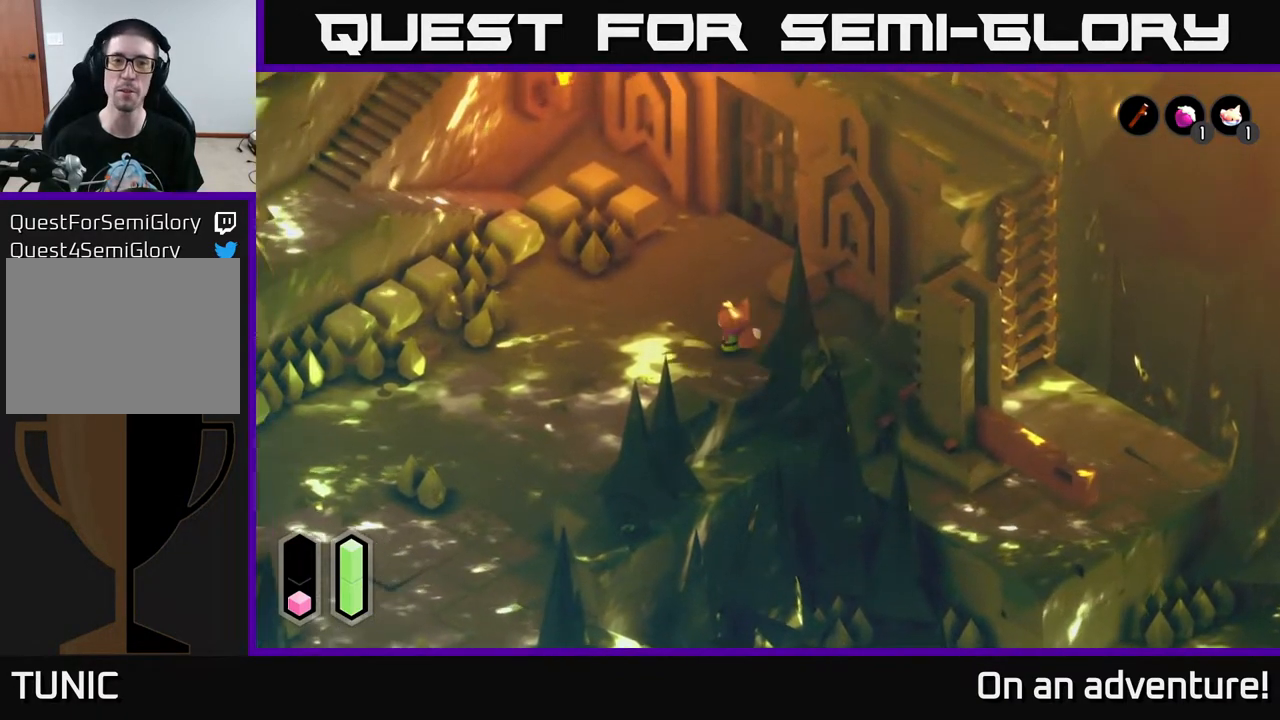
Gameplay with a controller (Xbox layout); each line is a JSON object with the inputs held at the frame after it. "events" lists button and stick changes between this image and that frame as [ms after this image, input, new state], when the widget could be followed in between.
{"buttons": [], "left_stick": "up-left", "right_stick": "center", "events": [[17, "right_stick", "center"]]}
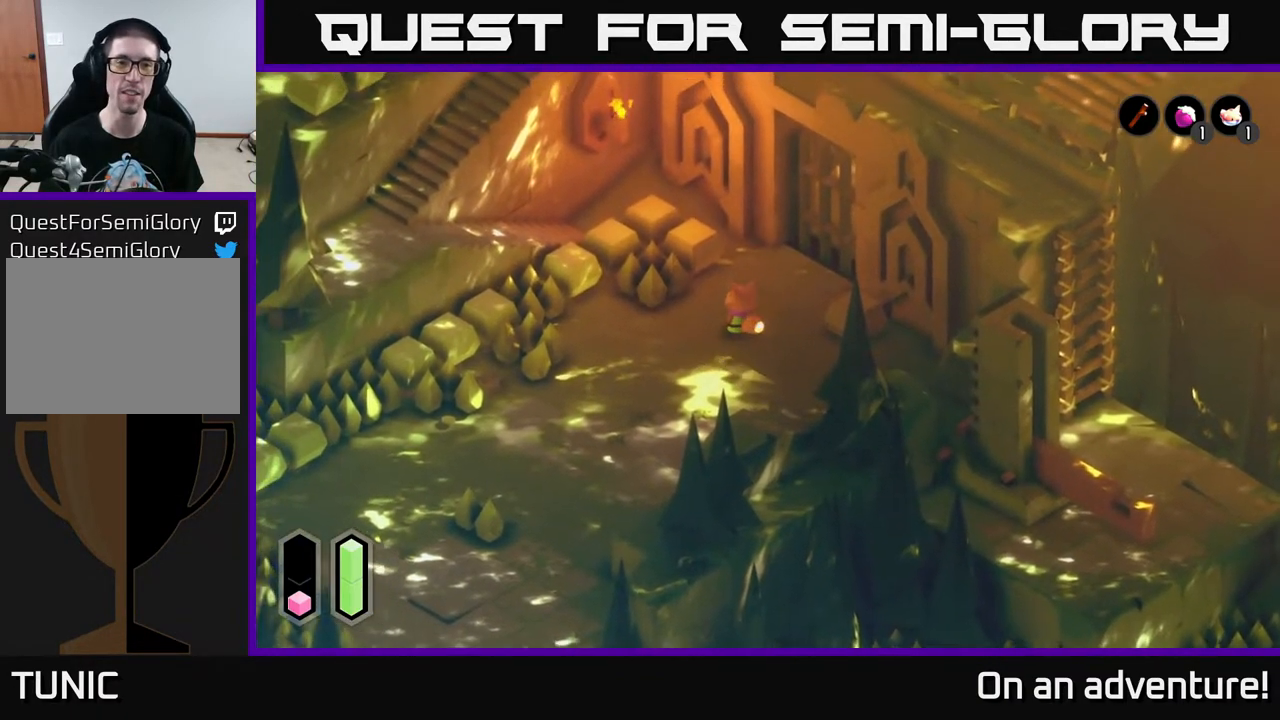
{"buttons": [], "left_stick": "up-left", "right_stick": "center", "events": []}
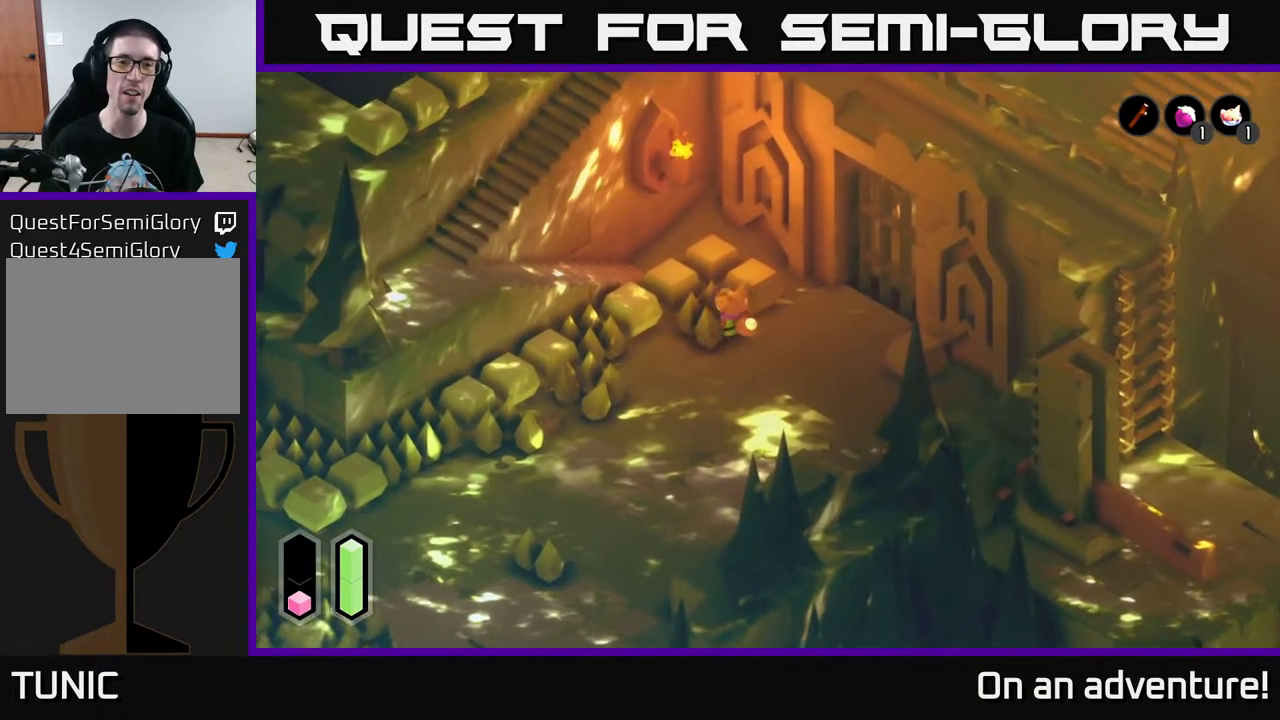
{"buttons": [], "left_stick": "center", "right_stick": "center", "events": [[283, "left_stick", "center"]]}
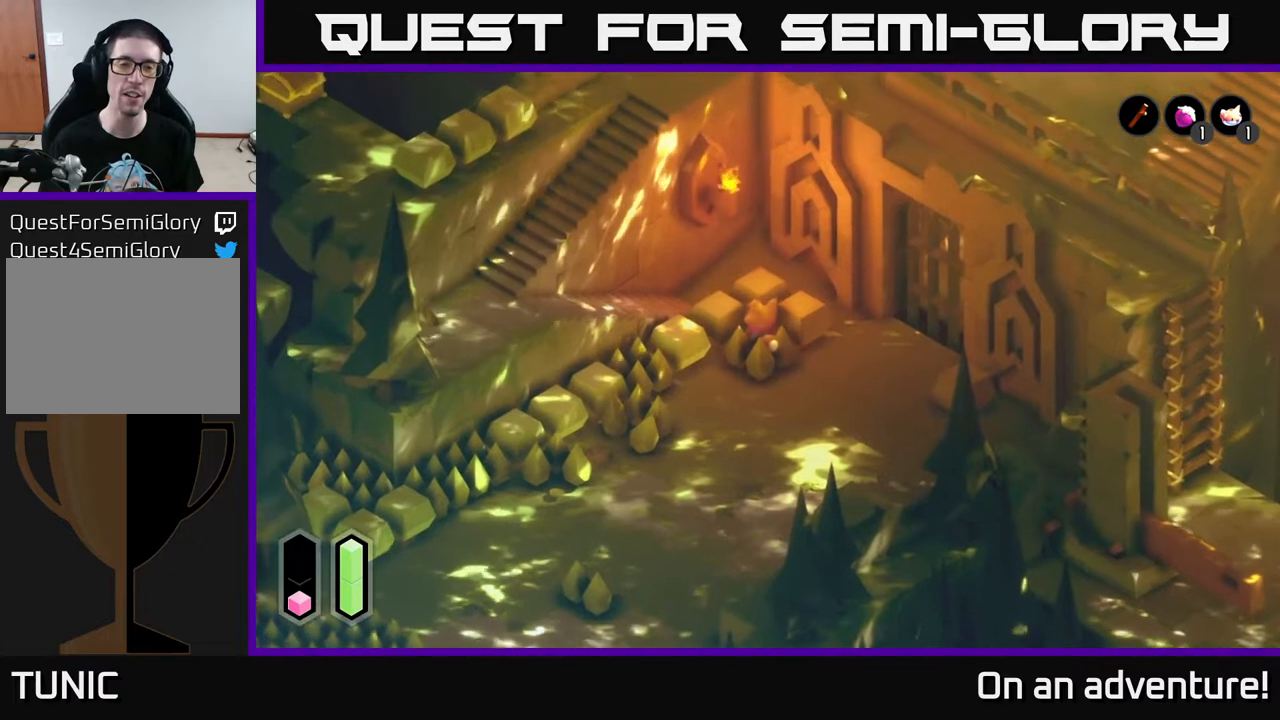
{"buttons": [], "left_stick": "center", "right_stick": "center", "events": [[117, "left_stick", "up"], [383, "left_stick", "center"]]}
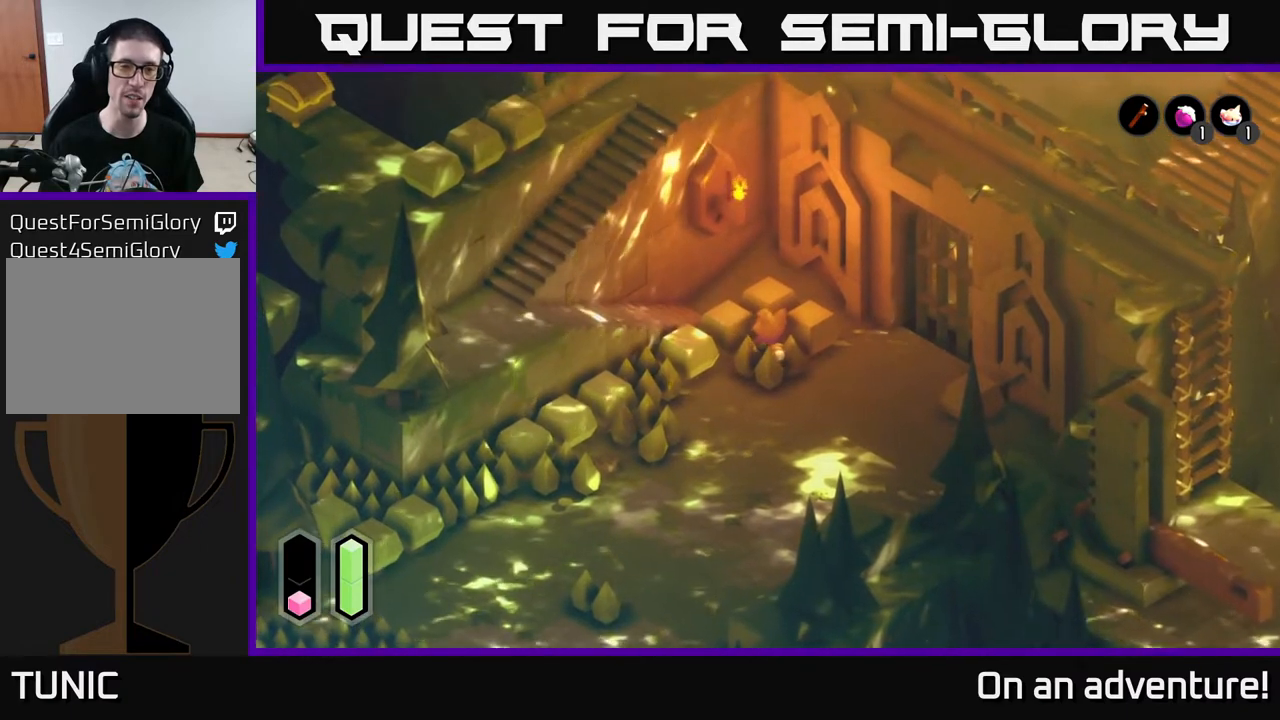
{"buttons": [], "left_stick": "center", "right_stick": "center", "events": []}
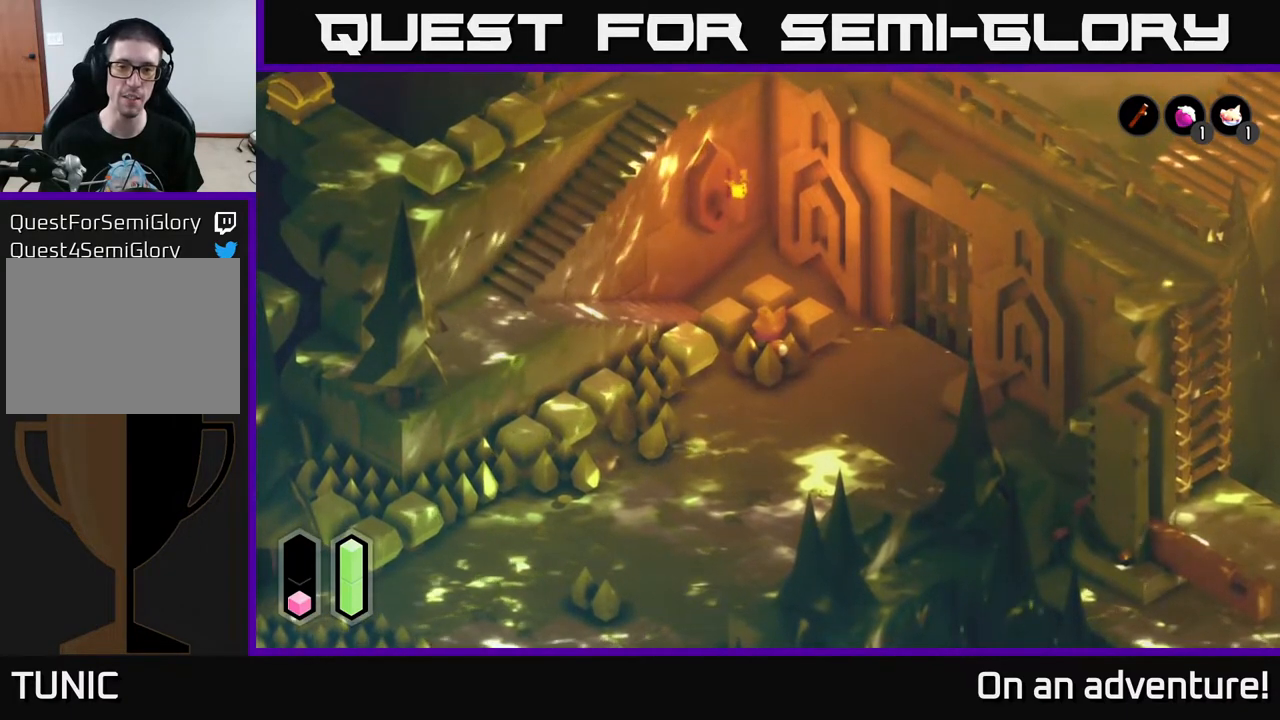
{"buttons": [], "left_stick": "center", "right_stick": "center", "events": []}
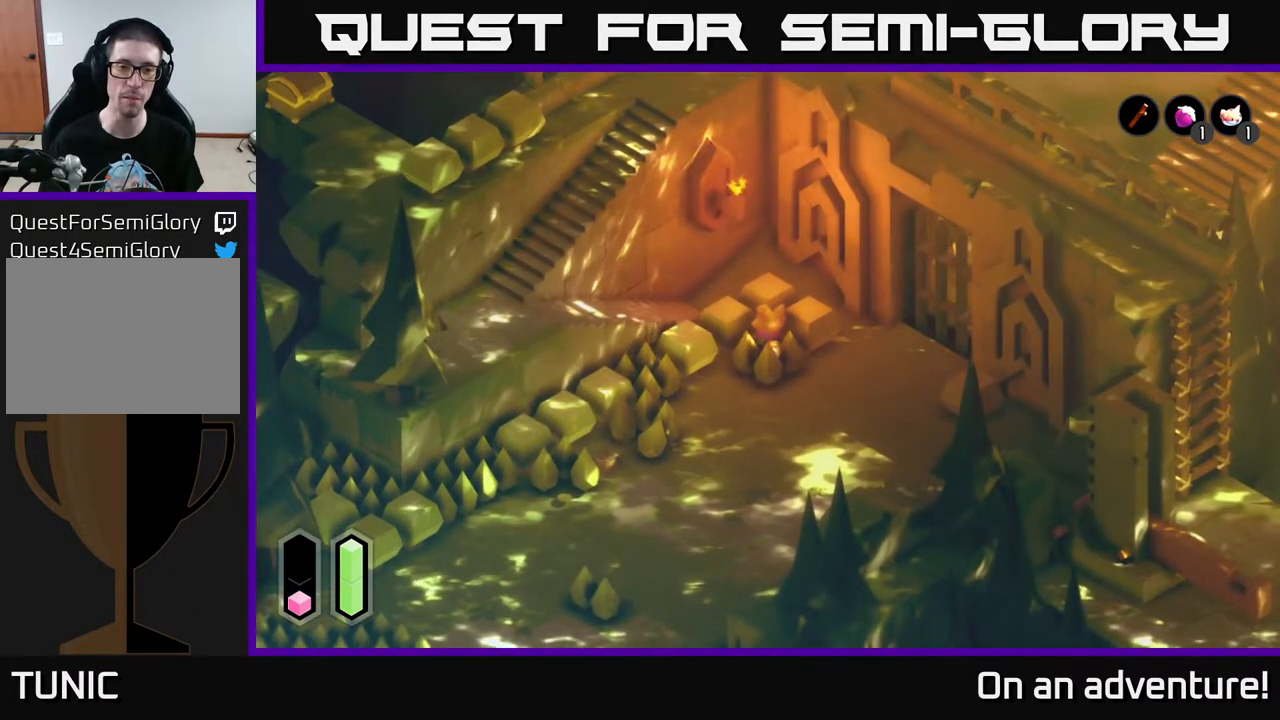
{"buttons": [], "left_stick": "center", "right_stick": "center", "events": []}
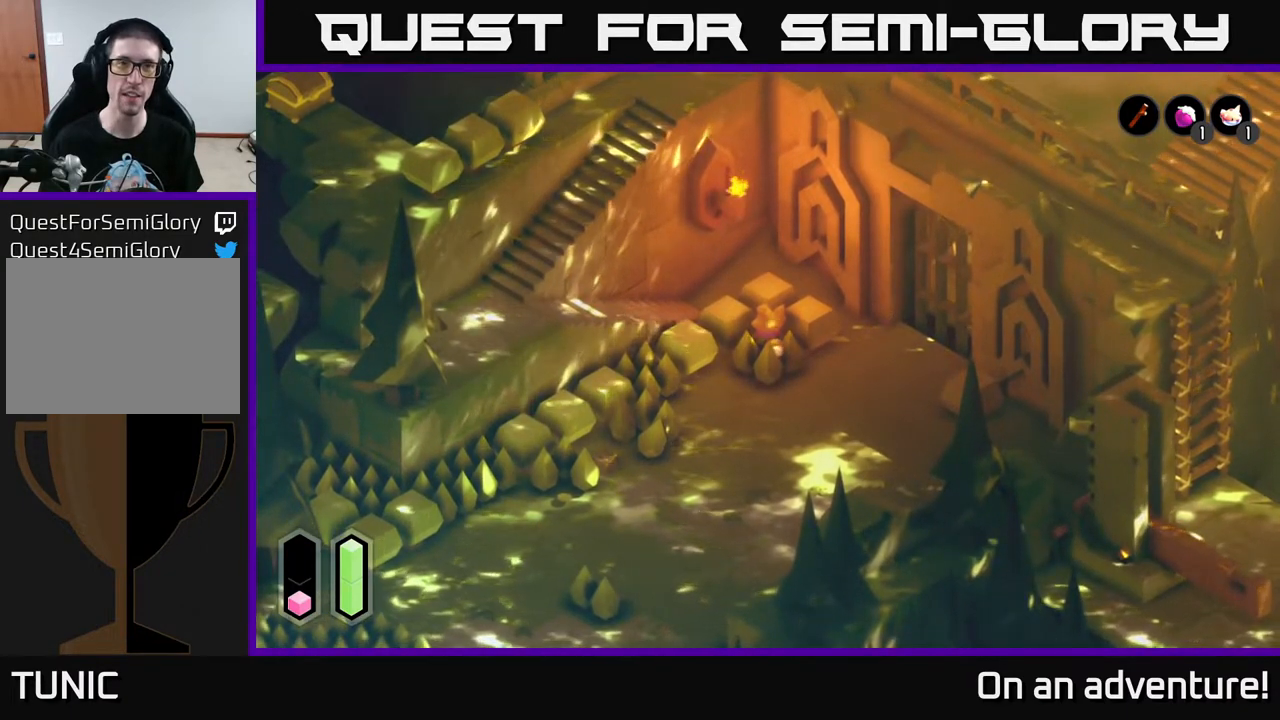
{"buttons": [], "left_stick": "center", "right_stick": "center", "events": []}
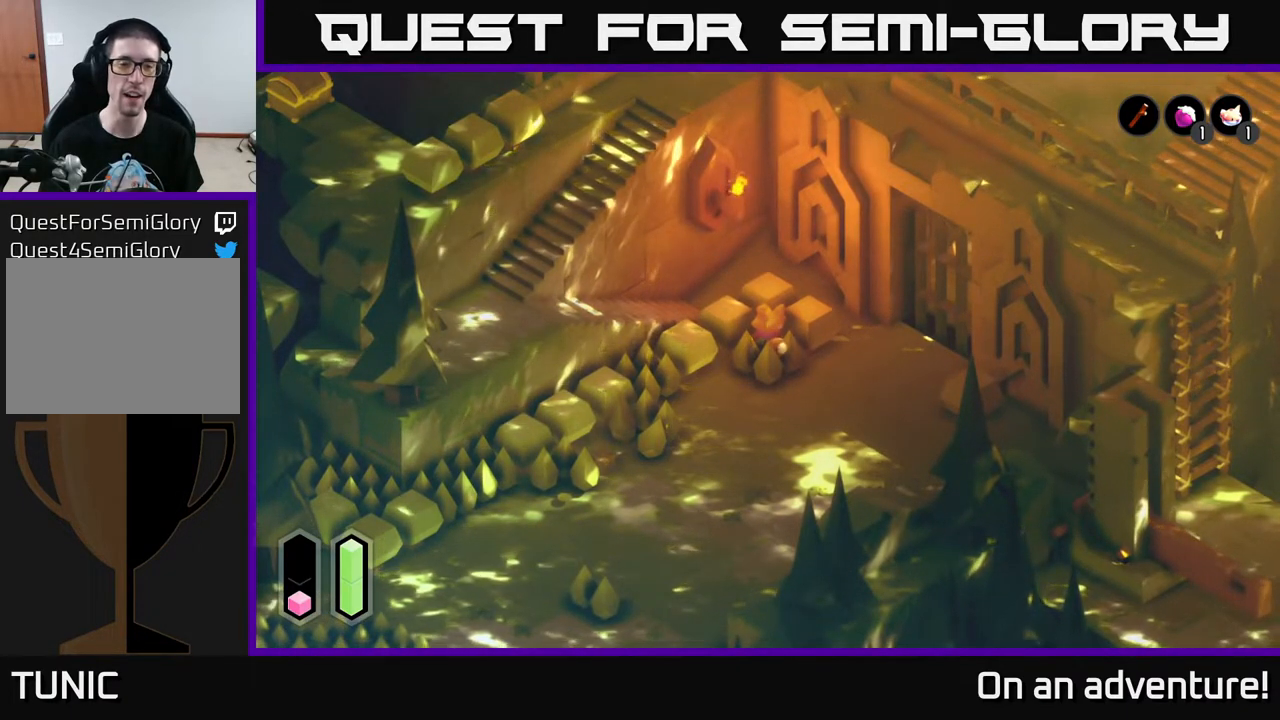
{"buttons": [], "left_stick": "down-left", "right_stick": "center", "events": [[100, "left_stick", "down-left"]]}
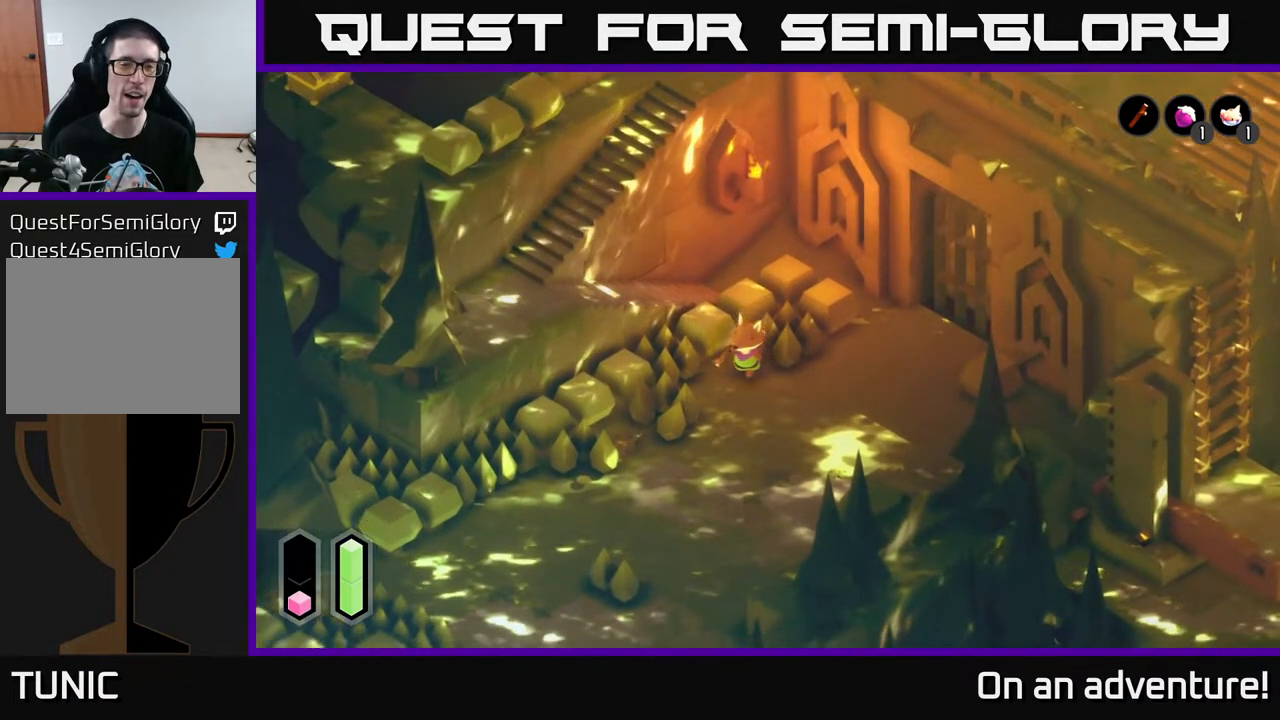
{"buttons": [], "left_stick": "center", "right_stick": "center", "events": [[217, "left_stick", "center"]]}
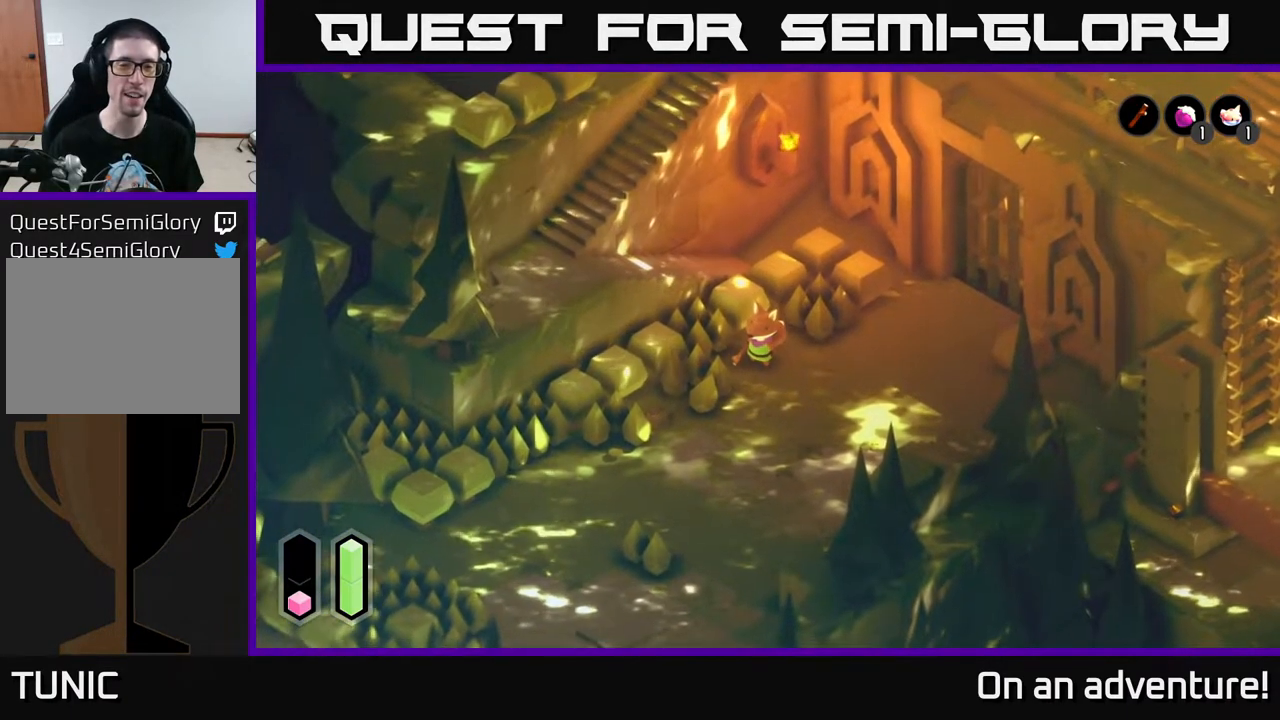
{"buttons": [], "left_stick": "center", "right_stick": "center", "events": [[250, "left_stick", "up"], [500, "left_stick", "center"]]}
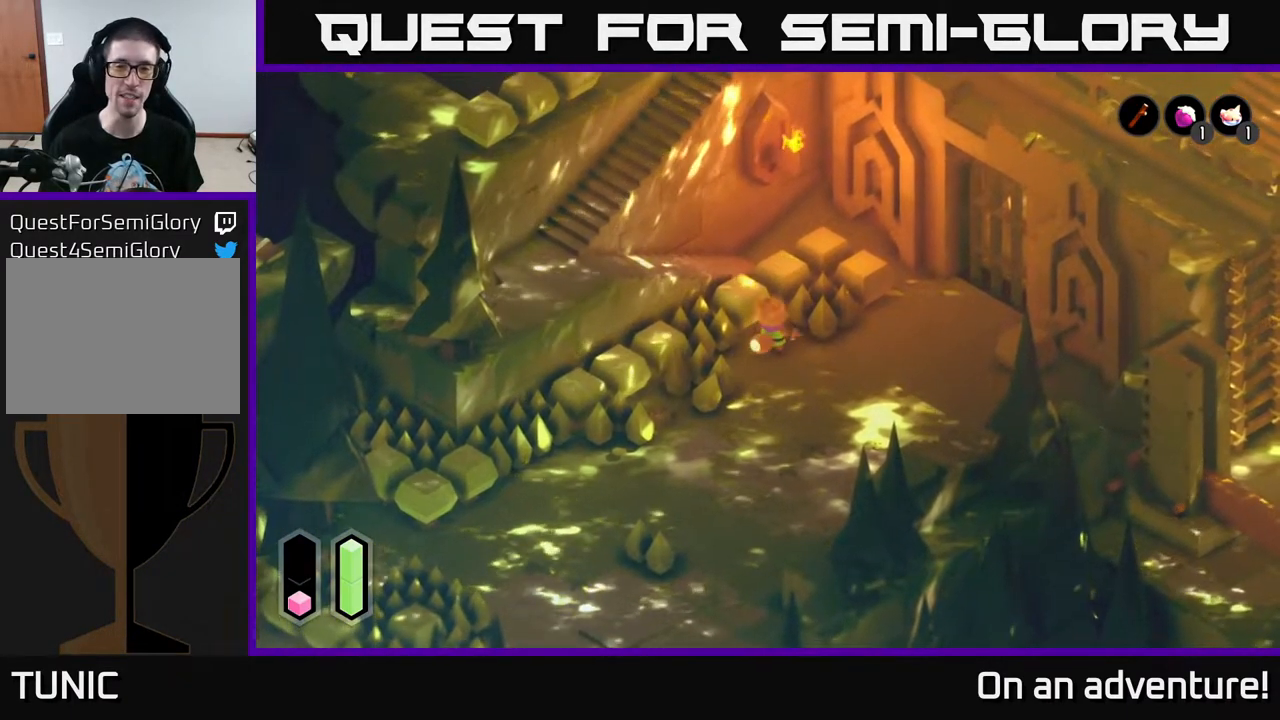
{"buttons": [], "left_stick": "center", "right_stick": "center", "events": []}
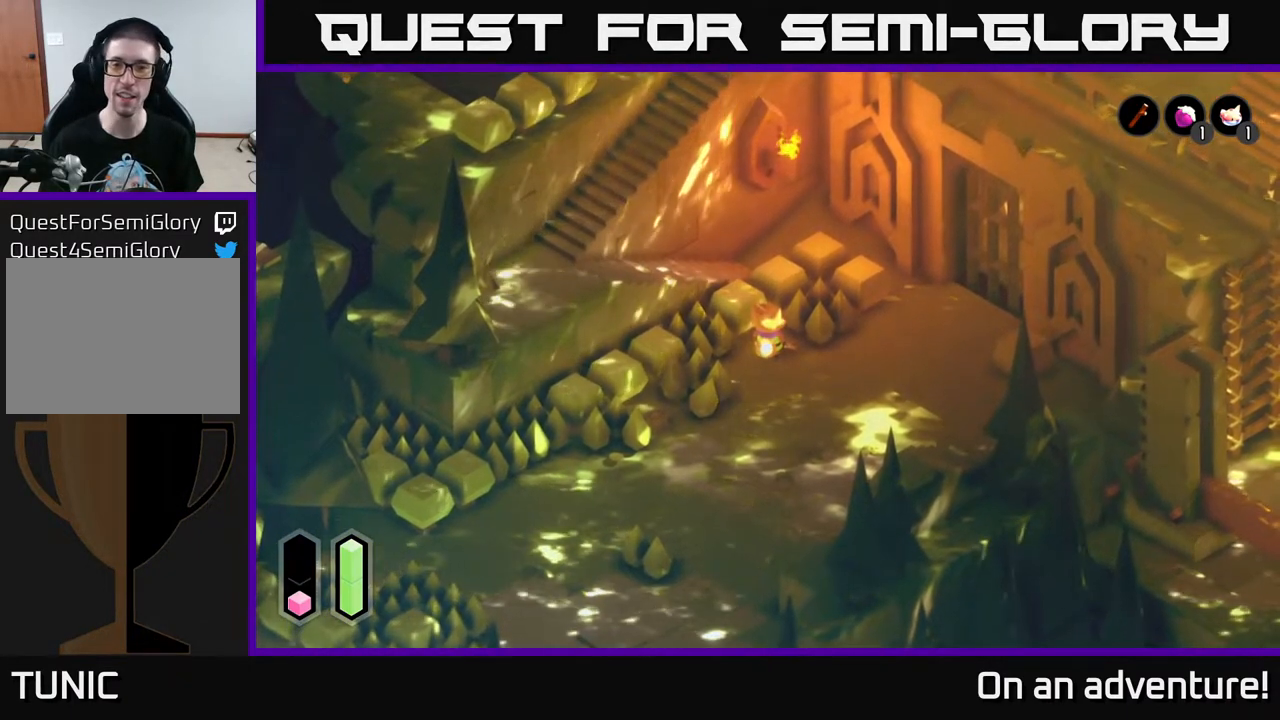
{"buttons": ["A"], "left_stick": "down", "right_stick": "center", "events": [[400, "left_stick", "down"], [450, "A", "down"]]}
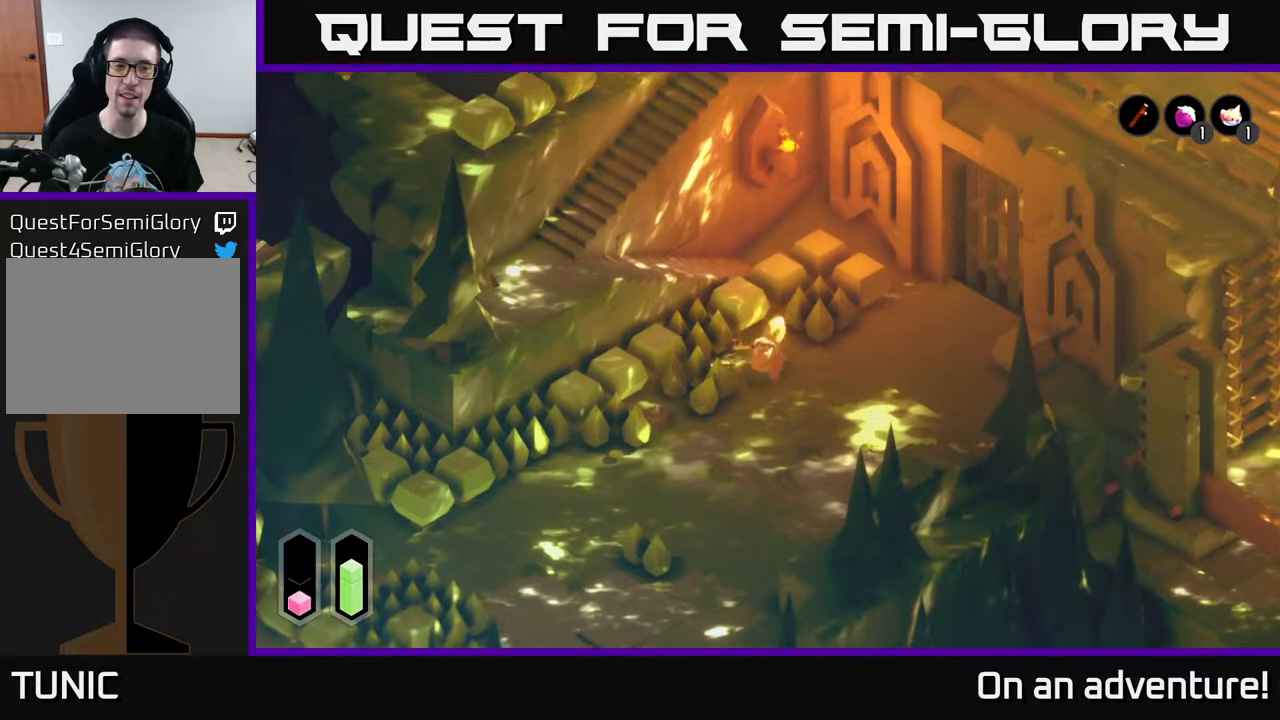
{"buttons": ["A"], "left_stick": "down", "right_stick": "center", "events": []}
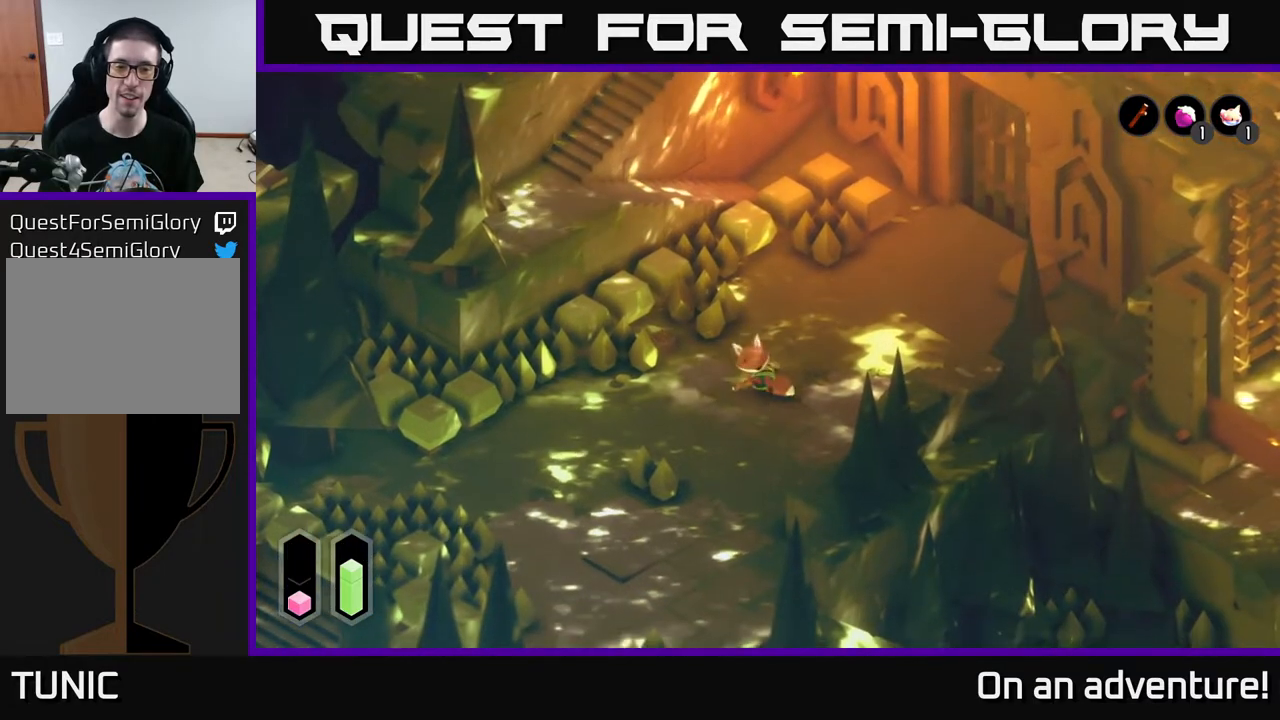
{"buttons": ["A"], "left_stick": "down", "right_stick": "center", "events": []}
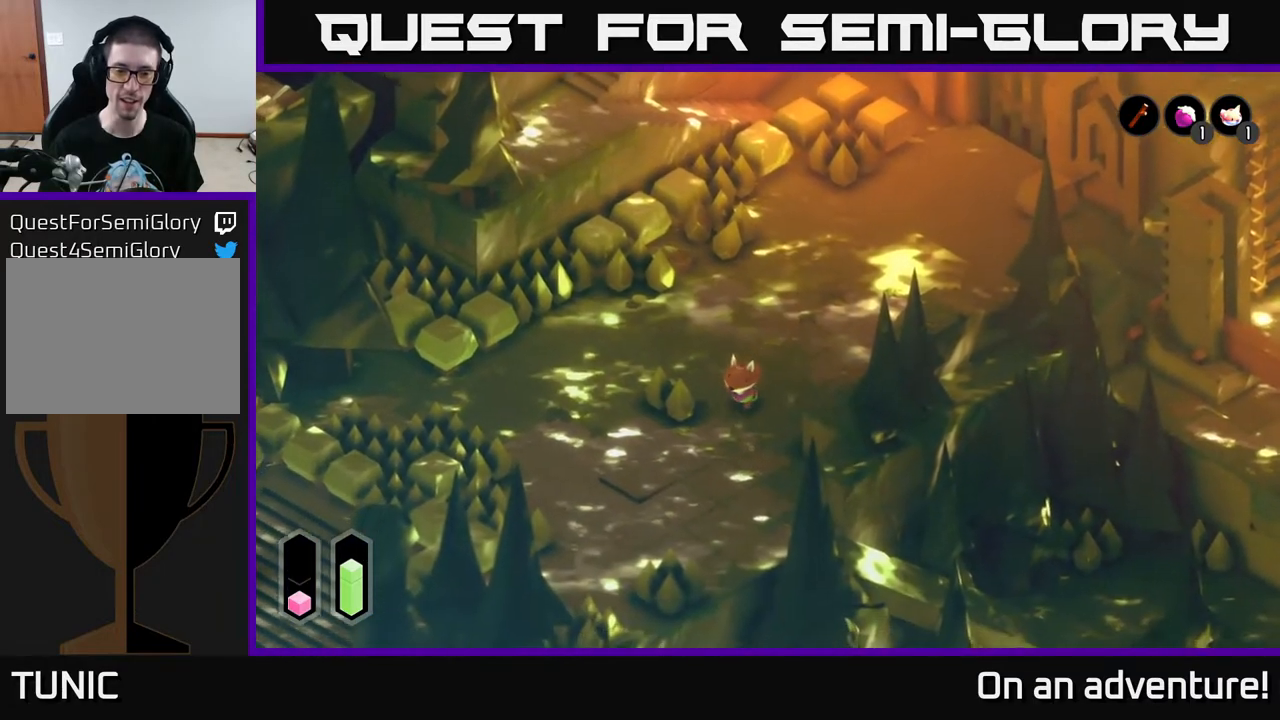
{"buttons": ["A"], "left_stick": "down", "right_stick": "center", "events": []}
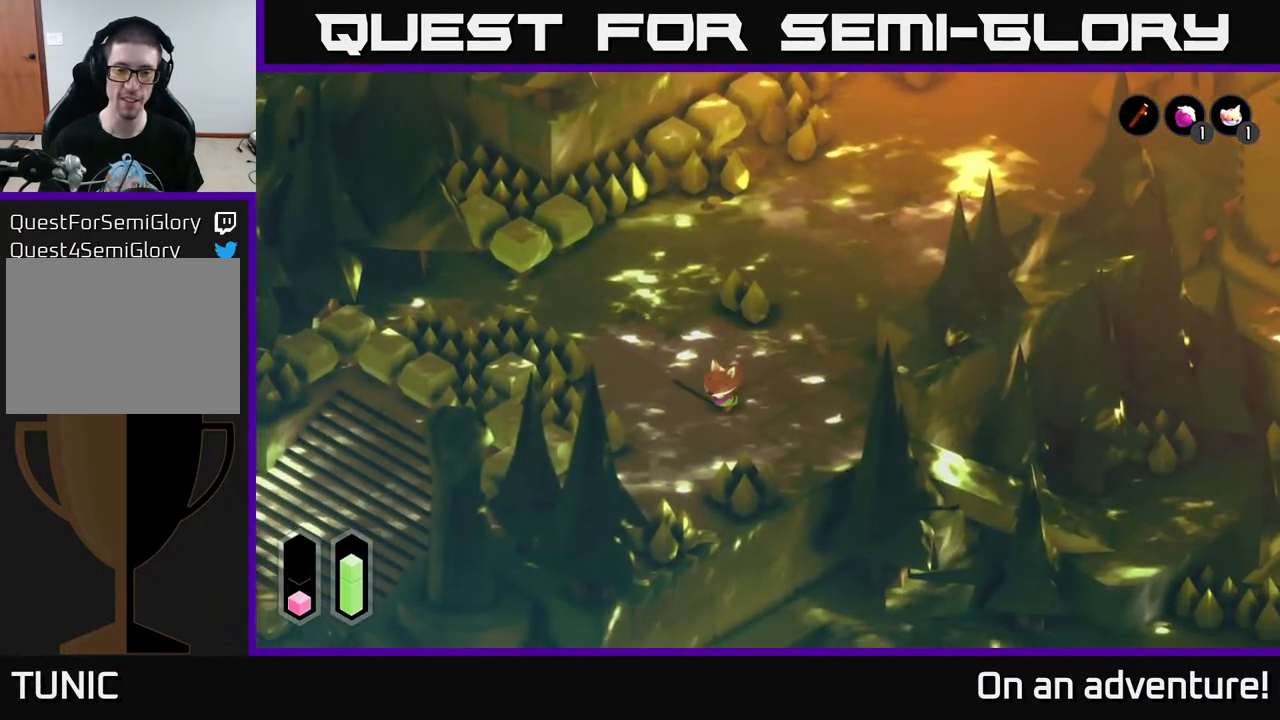
{"buttons": ["A"], "left_stick": "right", "right_stick": "center", "events": [[117, "left_stick", "down-right"], [267, "left_stick", "right"]]}
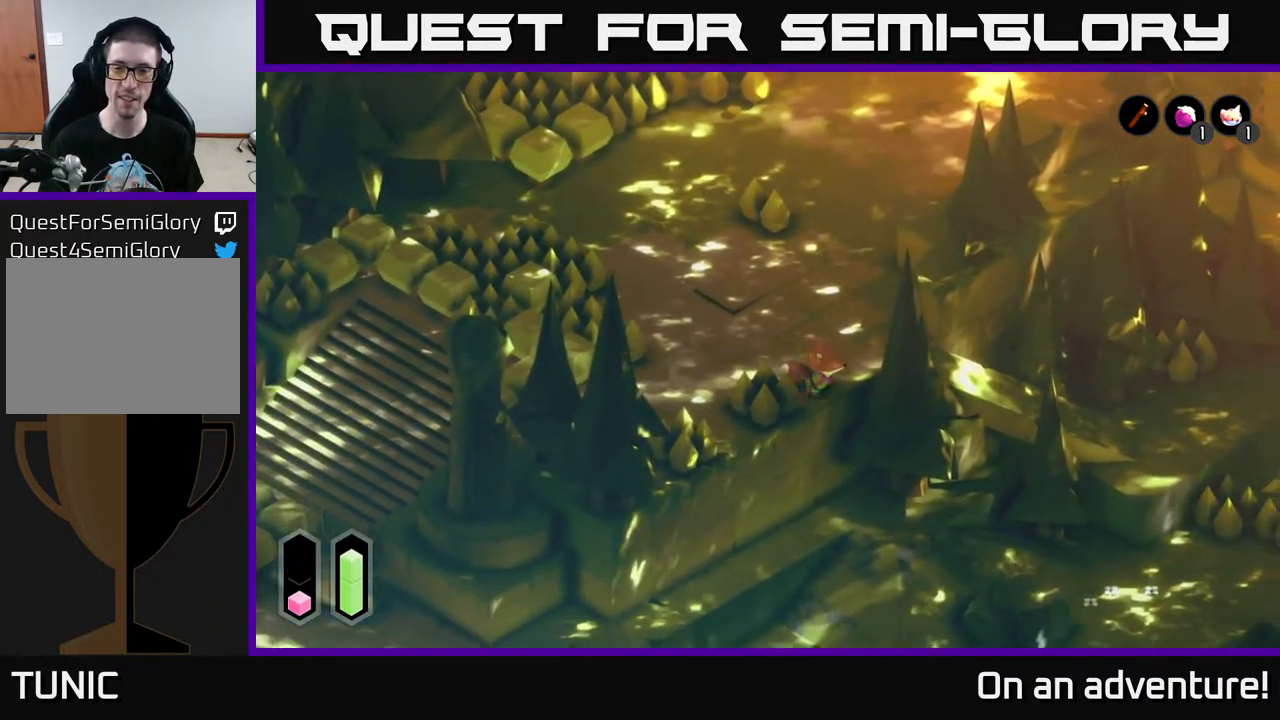
{"buttons": ["A"], "left_stick": "right", "right_stick": "center", "events": []}
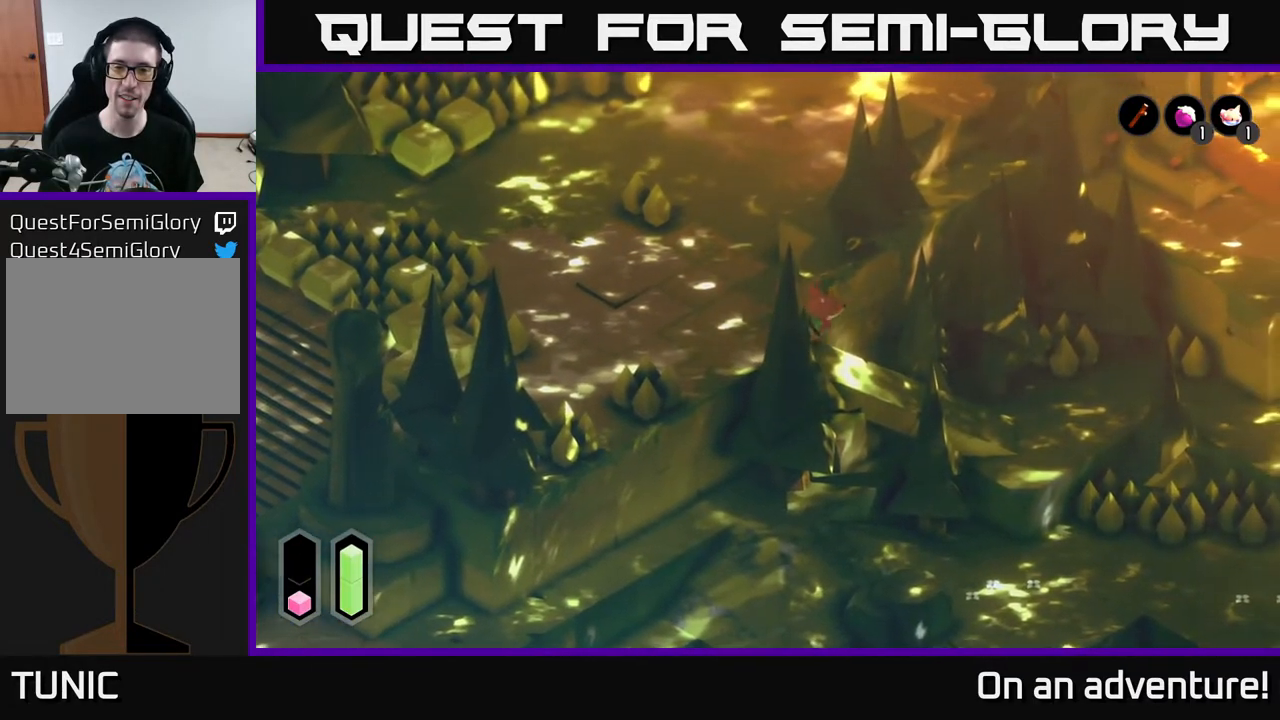
{"buttons": ["A"], "left_stick": "right", "right_stick": "center", "events": []}
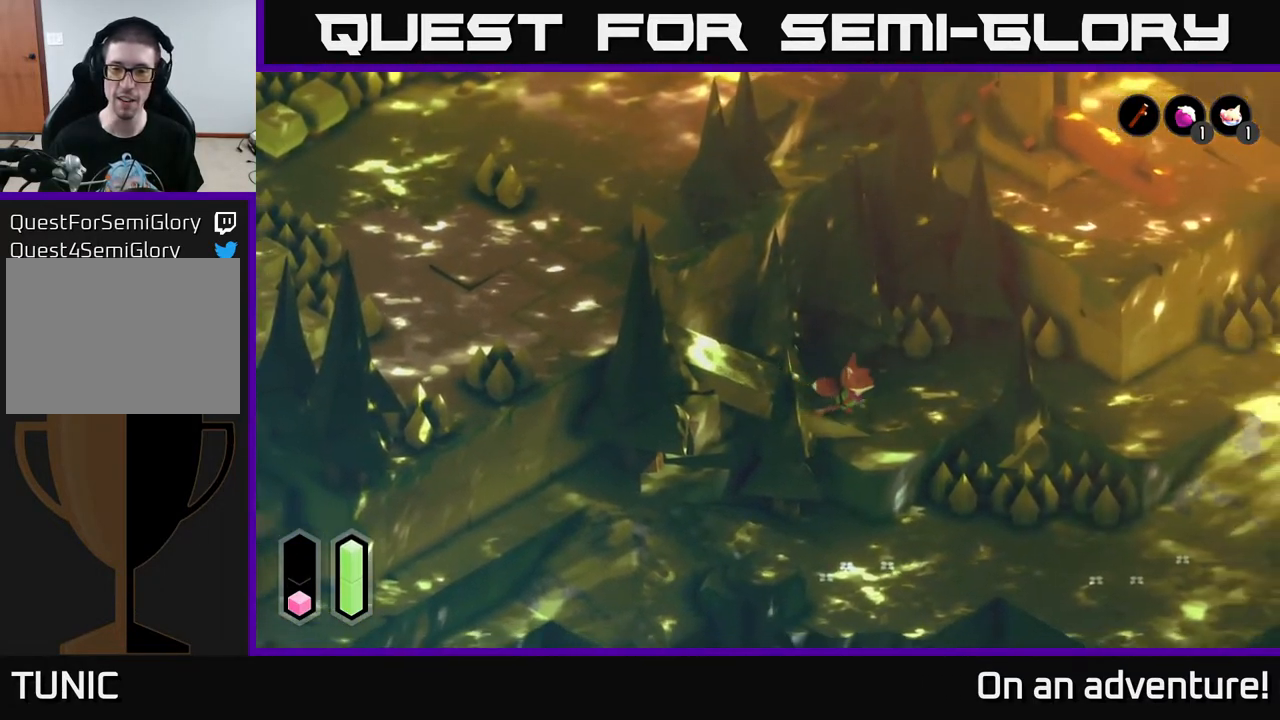
{"buttons": ["A"], "left_stick": "up-right", "right_stick": "center", "events": [[150, "left_stick", "up-right"]]}
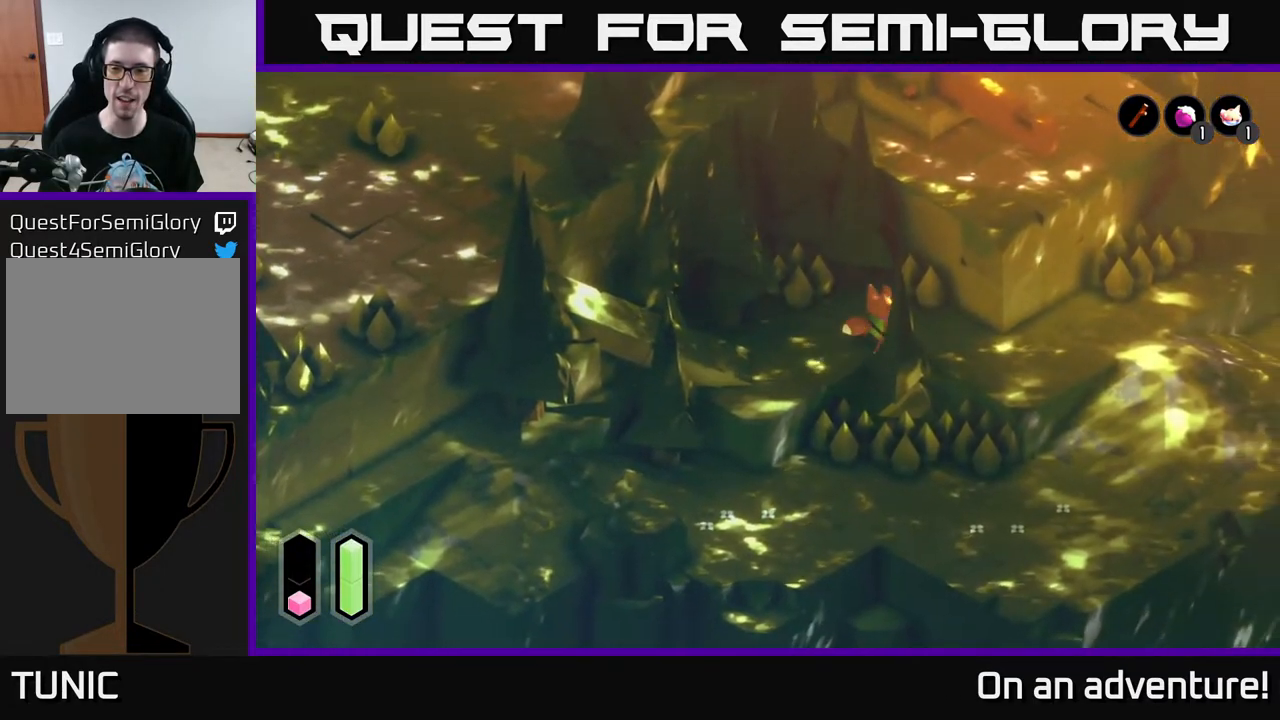
{"buttons": ["A"], "left_stick": "right", "right_stick": "center", "events": [[83, "left_stick", "right"]]}
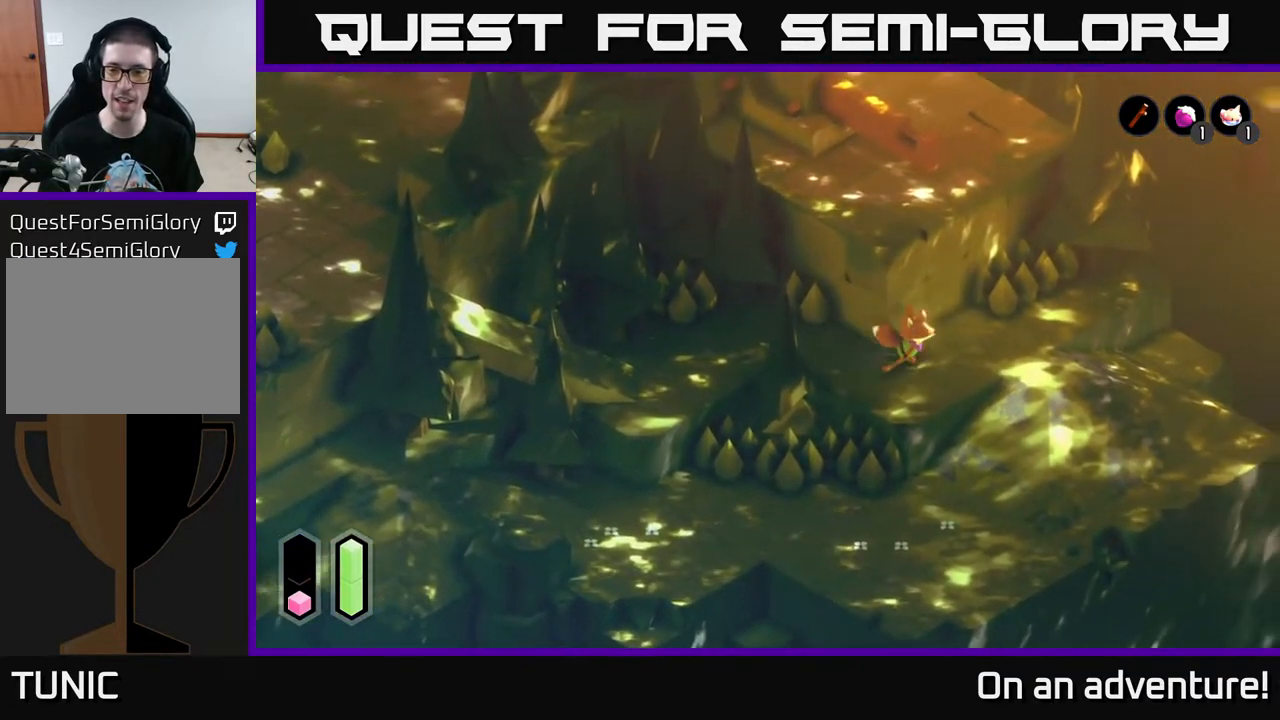
{"buttons": ["A"], "left_stick": "down", "right_stick": "center", "events": [[283, "left_stick", "down-right"], [450, "left_stick", "down"]]}
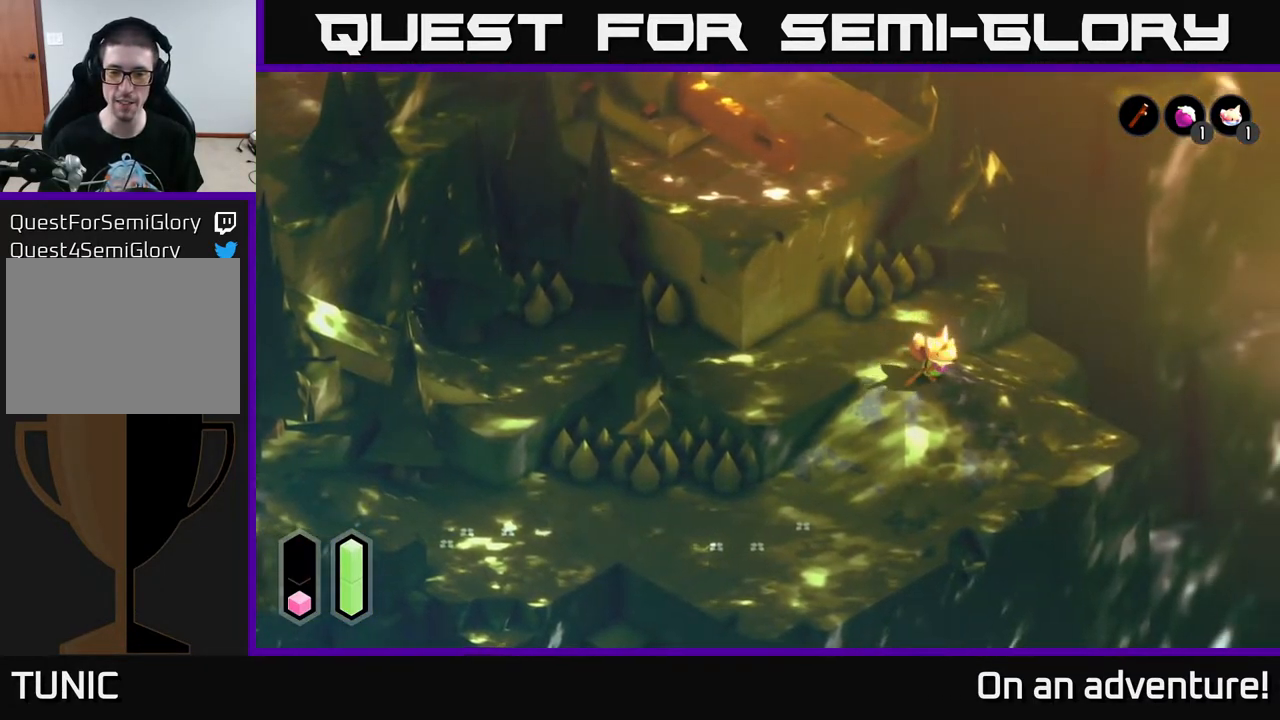
{"buttons": ["A"], "left_stick": "down-left", "right_stick": "center", "events": [[133, "left_stick", "down-left"]]}
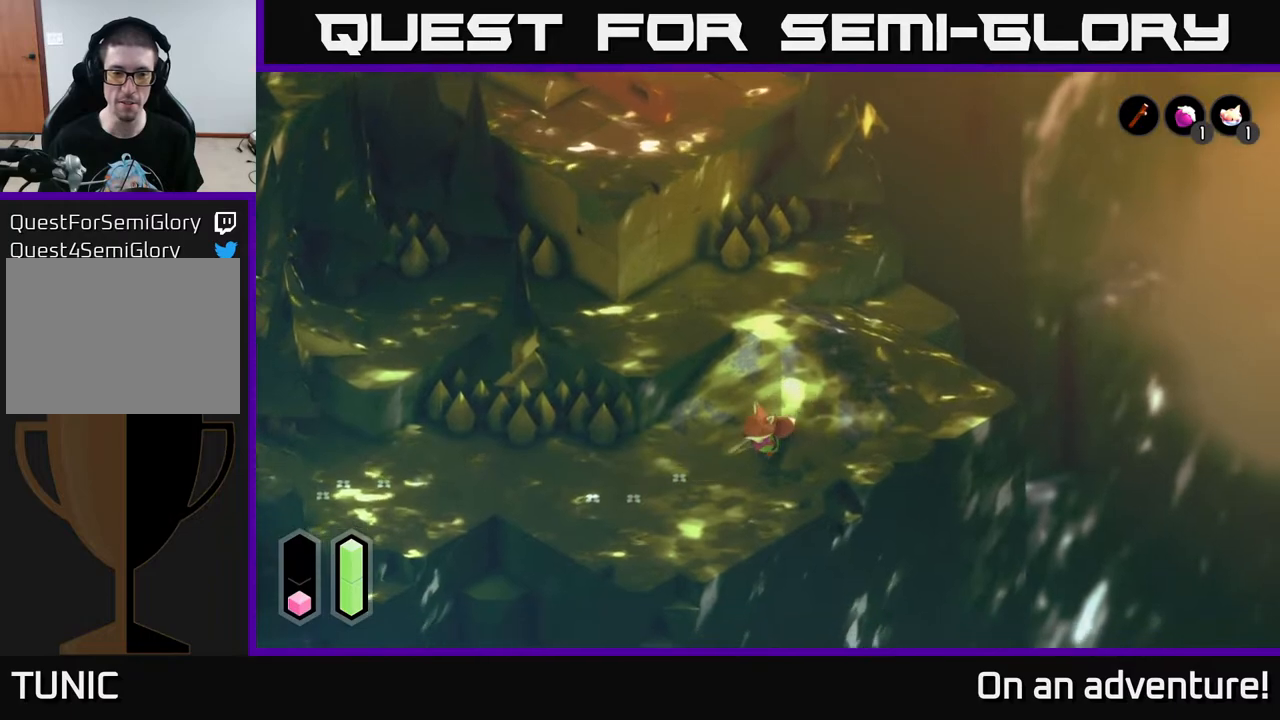
{"buttons": ["A"], "left_stick": "left", "right_stick": "center", "events": [[83, "left_stick", "left"]]}
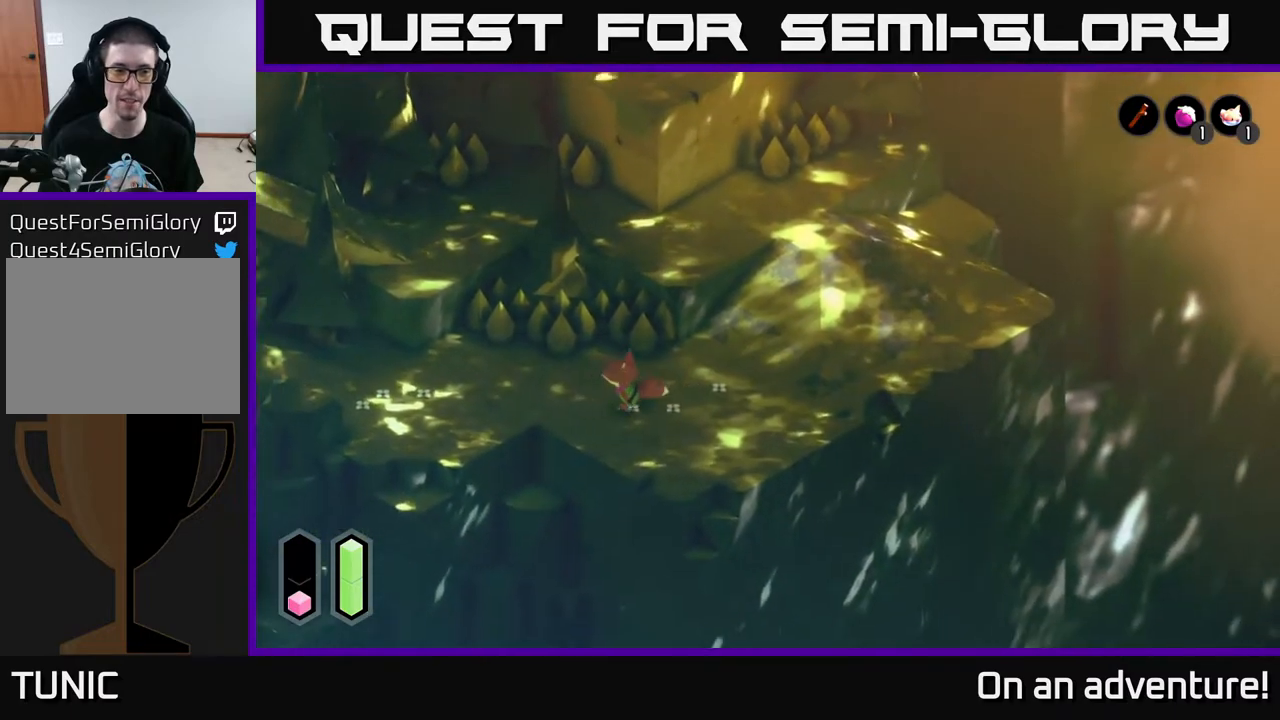
{"buttons": ["A"], "left_stick": "left", "right_stick": "center", "events": []}
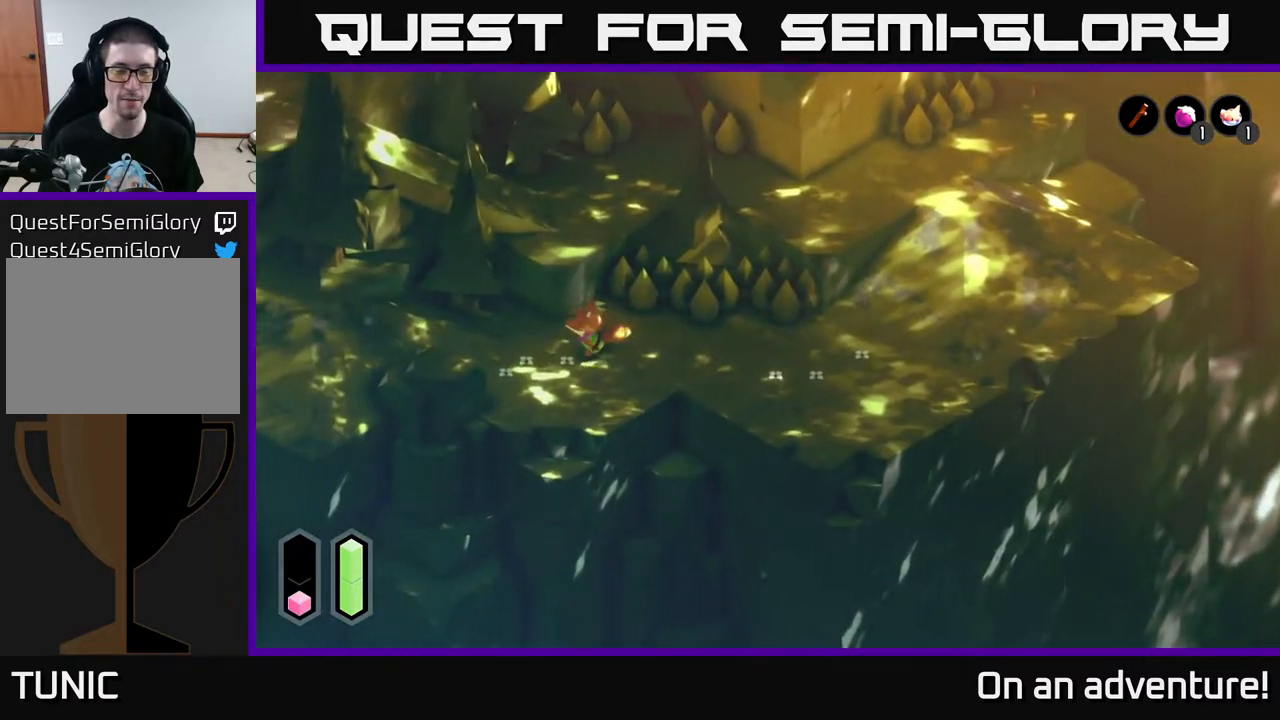
{"buttons": ["A"], "left_stick": "left", "right_stick": "center", "events": []}
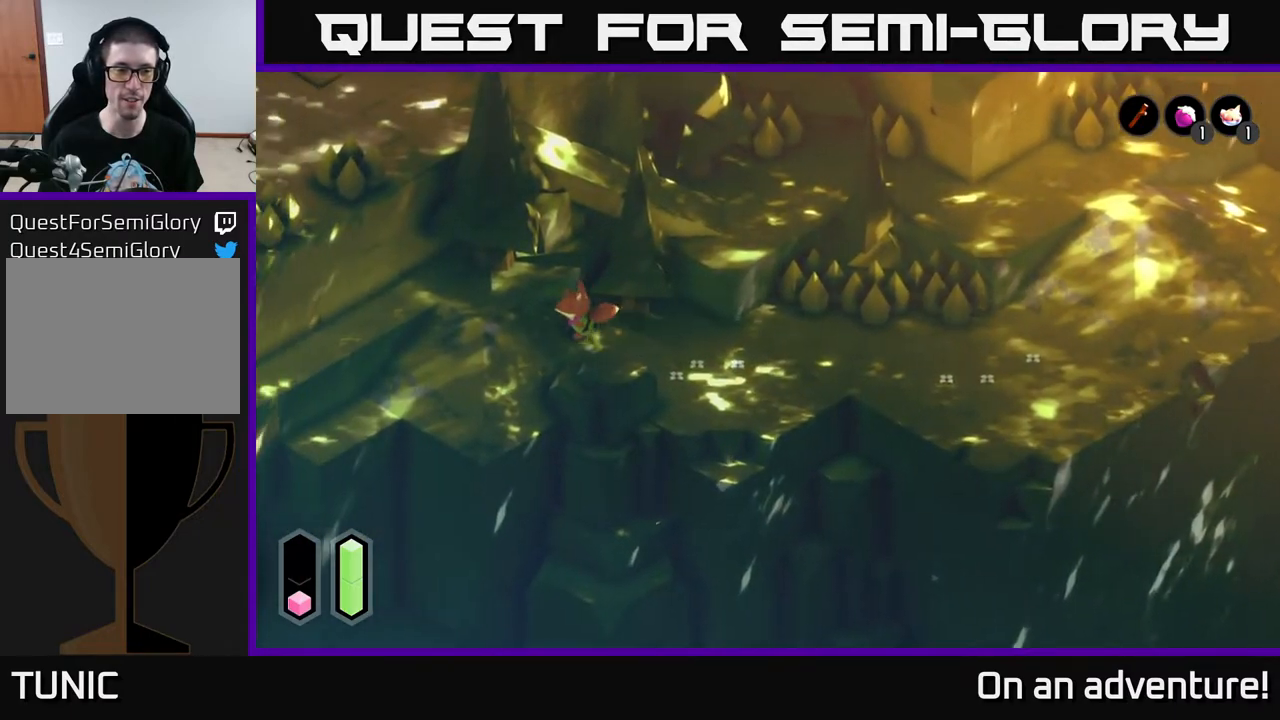
{"buttons": ["A"], "left_stick": "up-left", "right_stick": "center", "events": [[467, "left_stick", "up-left"]]}
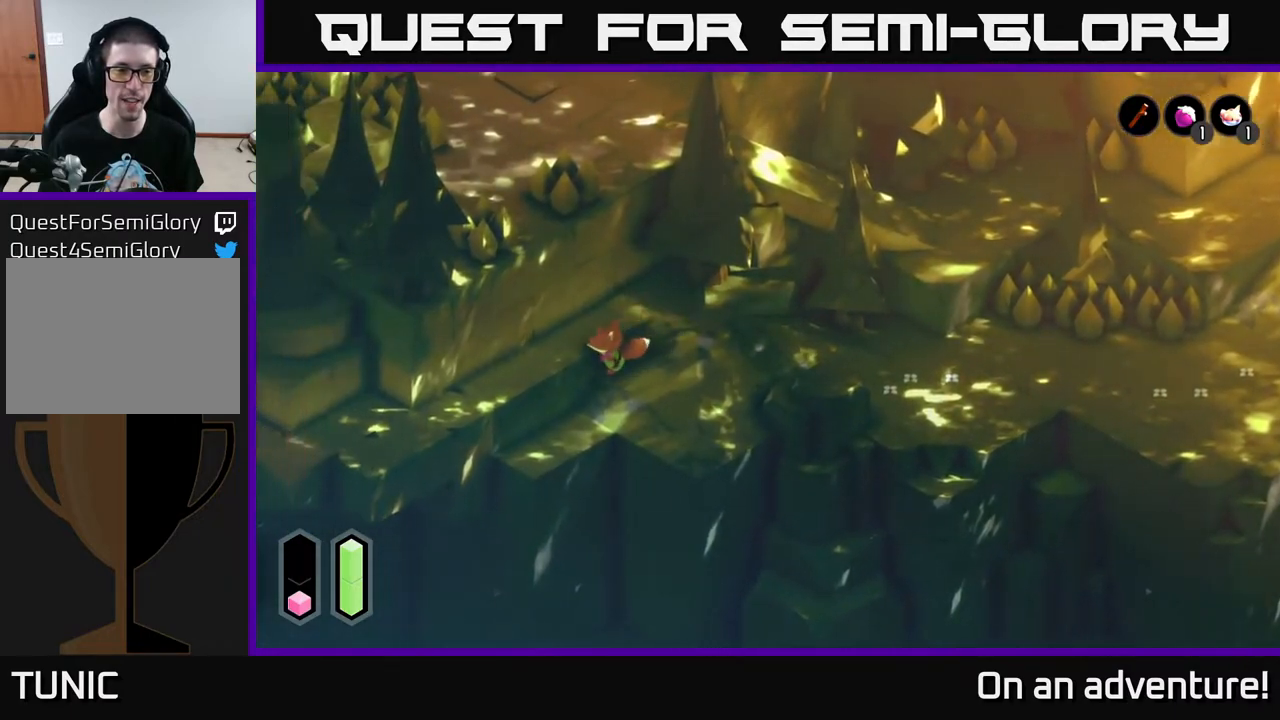
{"buttons": ["A"], "left_stick": "up", "right_stick": "center", "events": [[83, "left_stick", "up"], [250, "left_stick", "up-right"], [500, "left_stick", "up"]]}
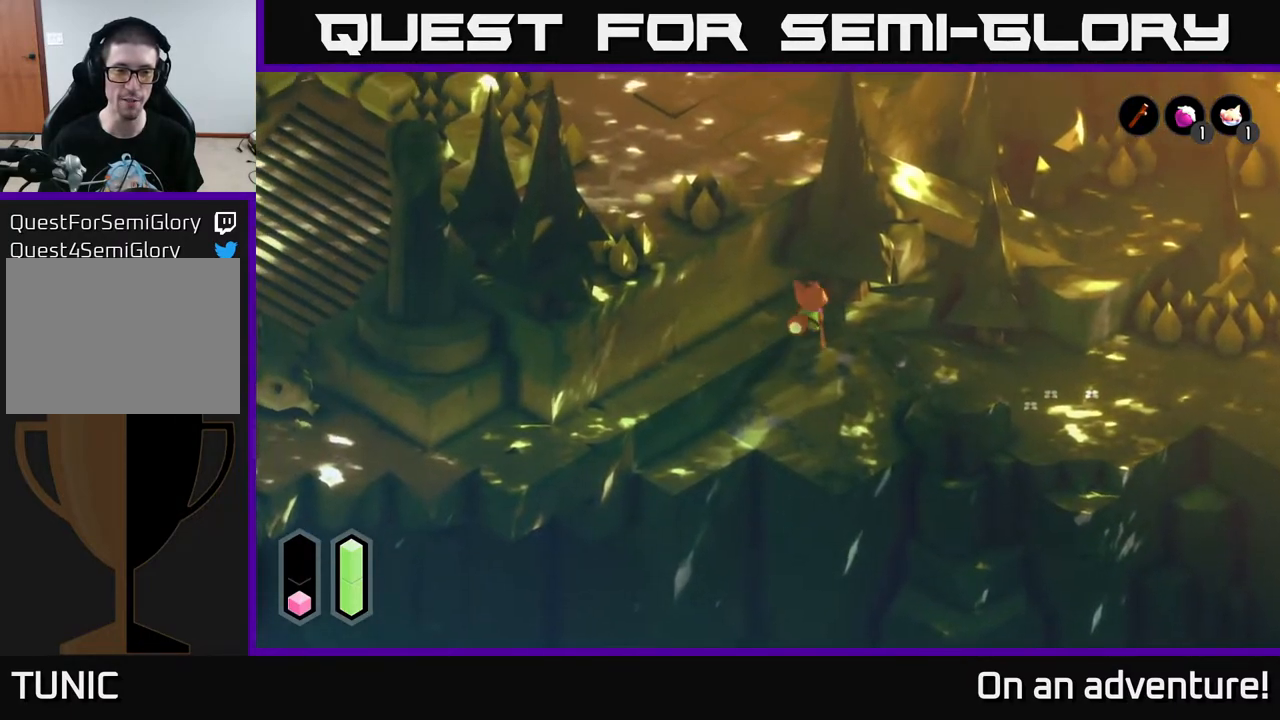
{"buttons": ["A"], "left_stick": "down-left", "right_stick": "center", "events": [[50, "left_stick", "up-left"], [167, "left_stick", "left"], [333, "left_stick", "down-left"]]}